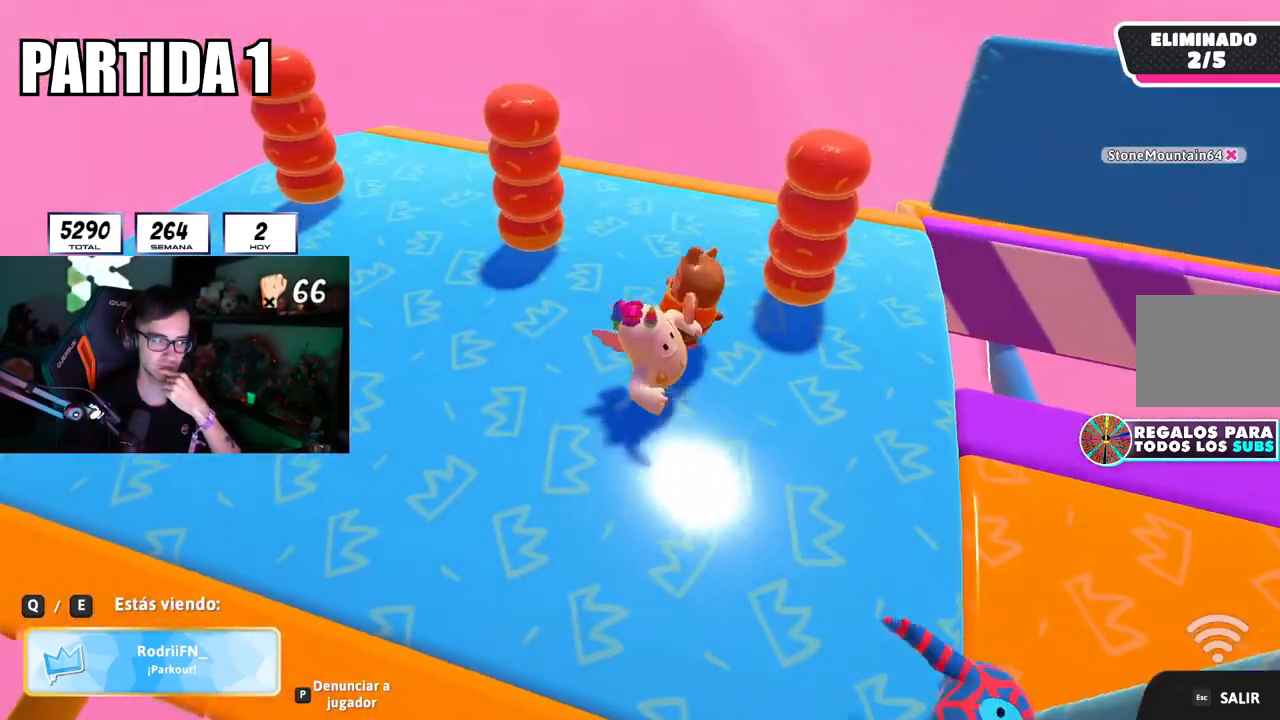
Gameplay with a controller (PlayStation layout); each line is a JSON object with the inputs held at the frame after it. "events" lists button and stick changes between this image and that frame as [ms after this image, input, new state], when the widget could be followed in between.
{"buttons": [], "left_stick": "center", "right_stick": "center", "events": [[250, "R1", "down"], [417, "L1", "down"], [467, "L1", "up"], [500, "R1", "up"]]}
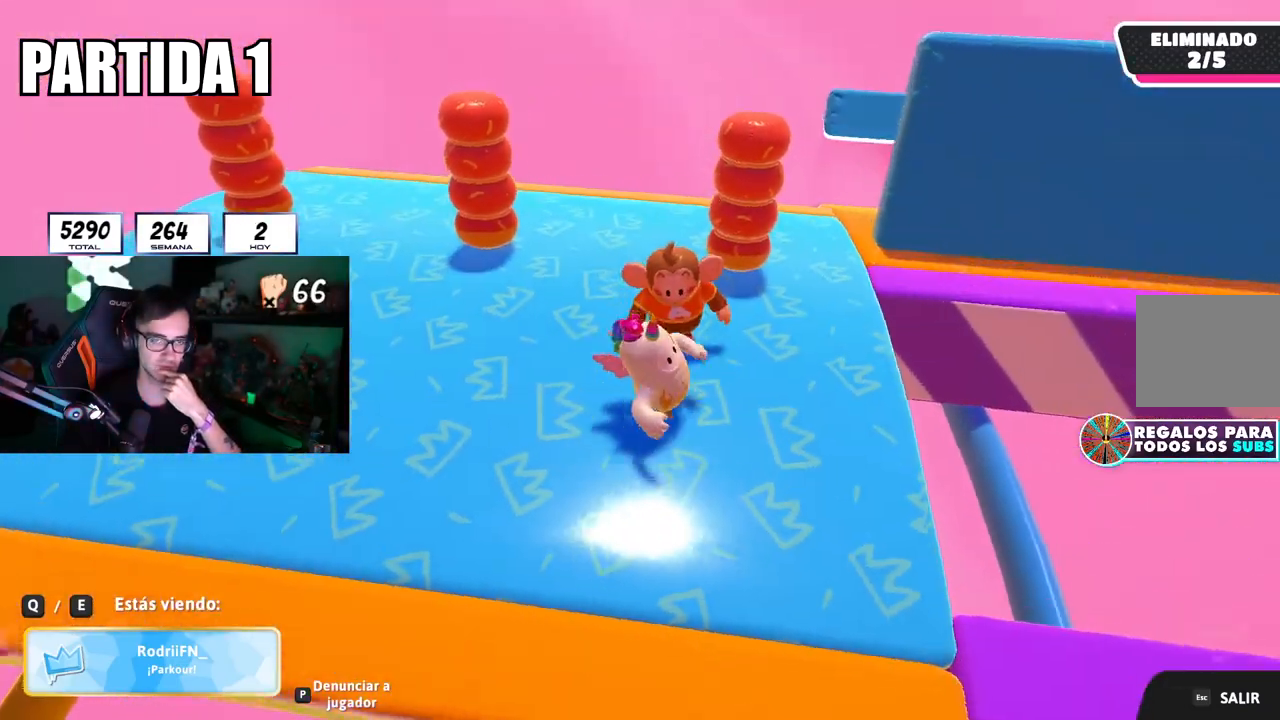
{"buttons": [], "left_stick": "center", "right_stick": "center", "events": []}
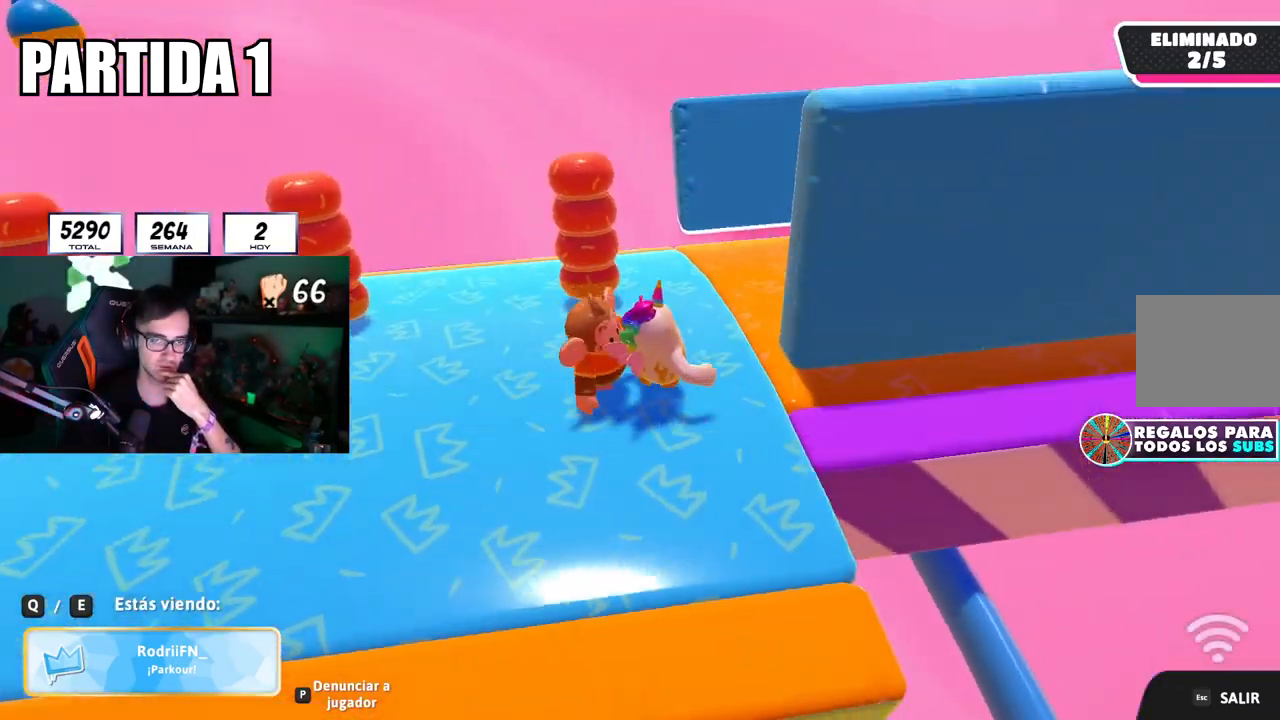
{"buttons": [], "left_stick": "center", "right_stick": "center", "events": []}
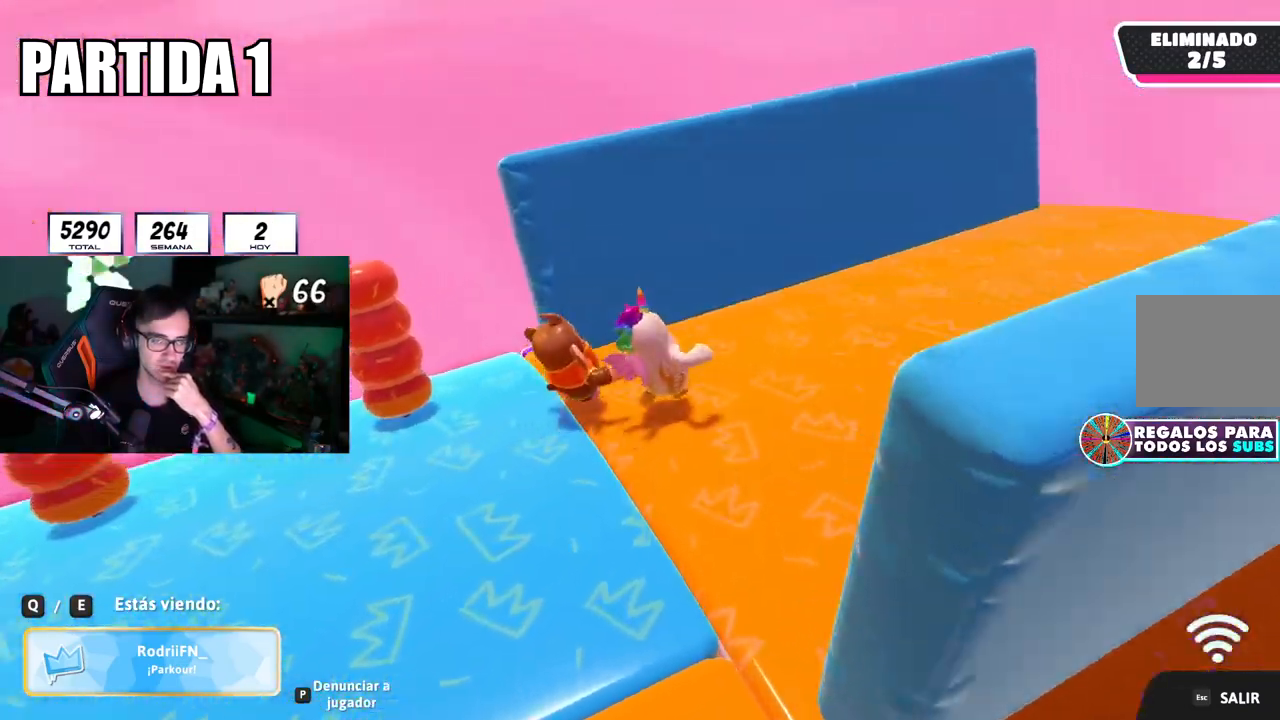
{"buttons": [], "left_stick": "center", "right_stick": "center", "events": []}
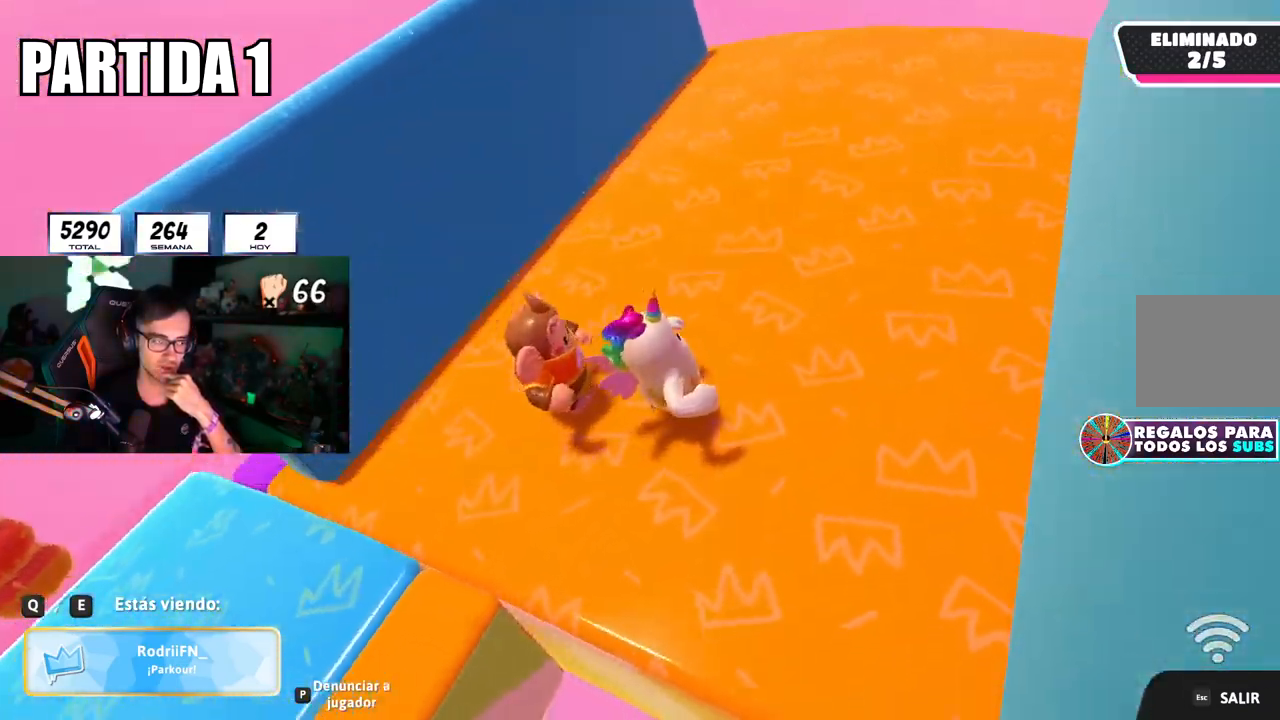
{"buttons": [], "left_stick": "center", "right_stick": "center", "events": []}
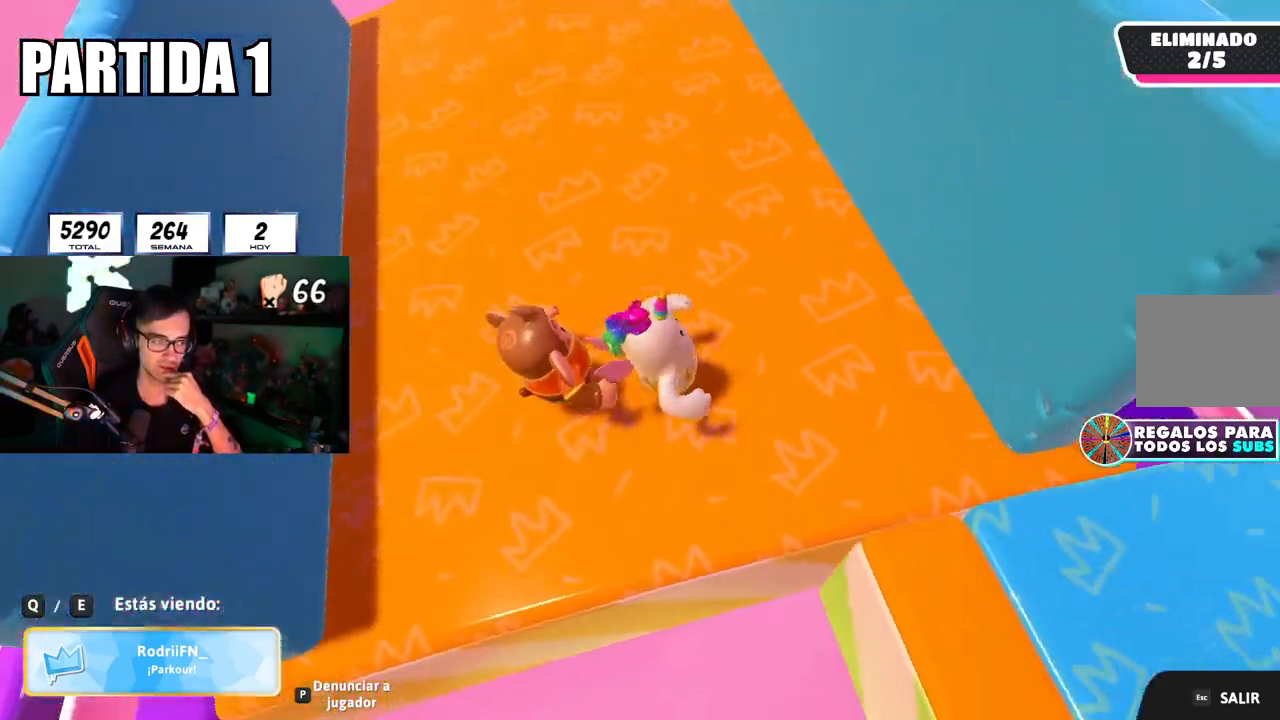
{"buttons": [], "left_stick": "center", "right_stick": "center", "events": []}
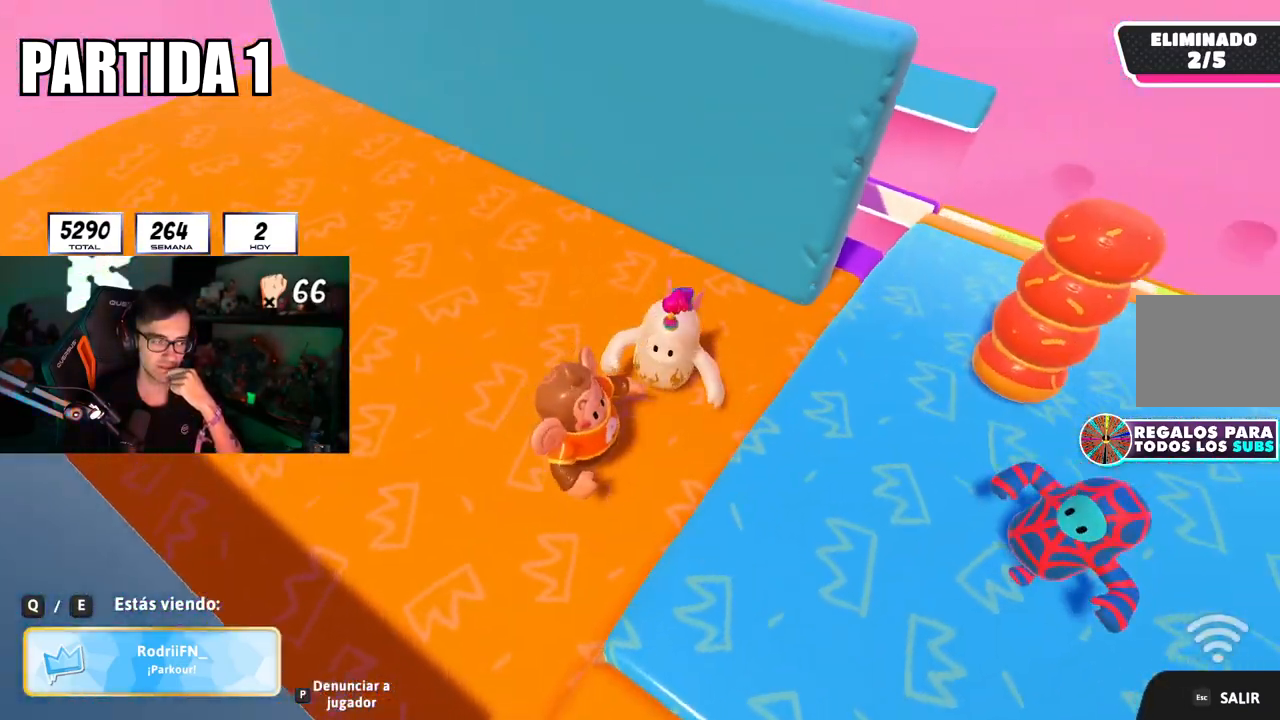
{"buttons": [], "left_stick": "center", "right_stick": "center", "events": []}
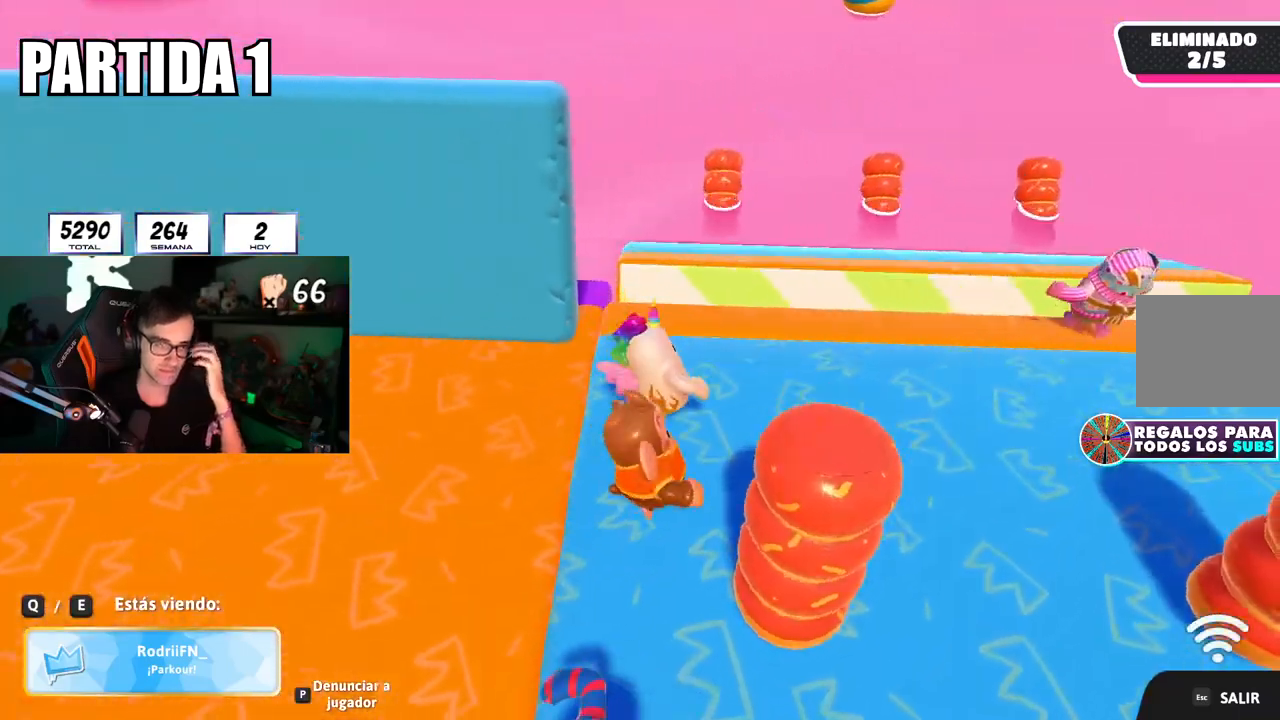
{"buttons": [], "left_stick": "center", "right_stick": "center", "events": []}
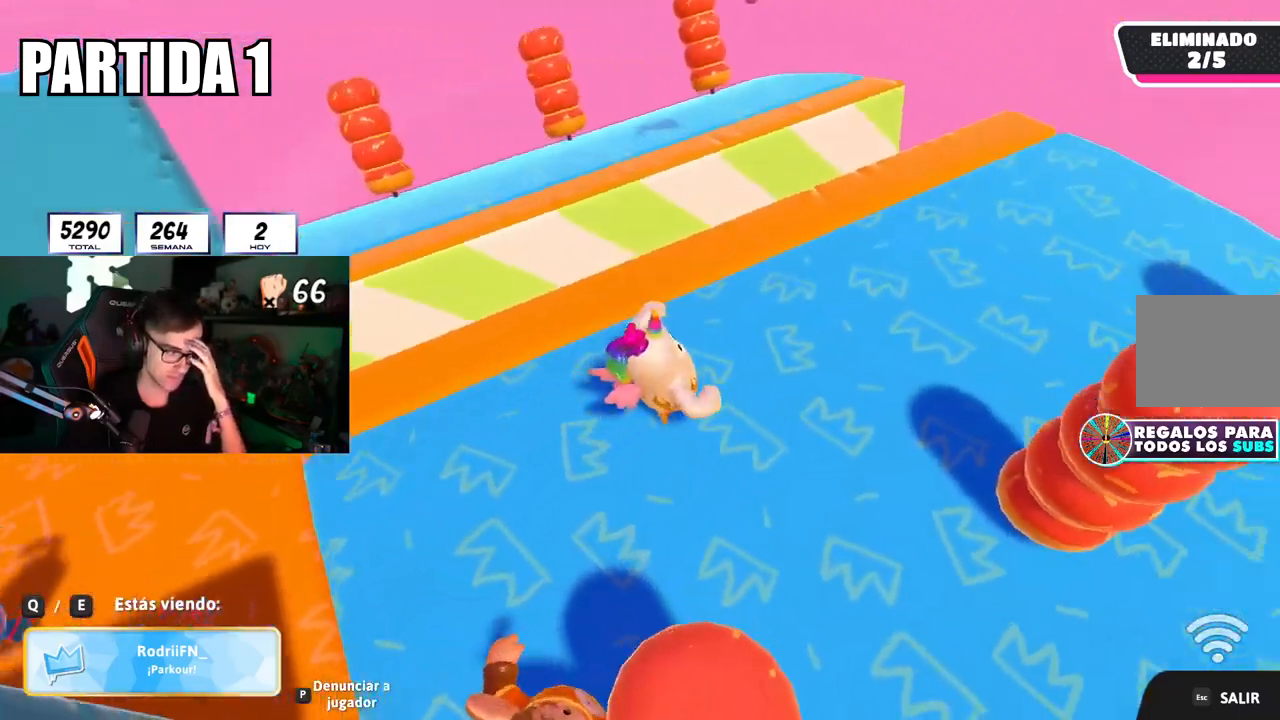
{"buttons": ["L1", "R1"], "left_stick": "center", "right_stick": "center", "events": [[450, "R1", "down"], [484, "L1", "down"]]}
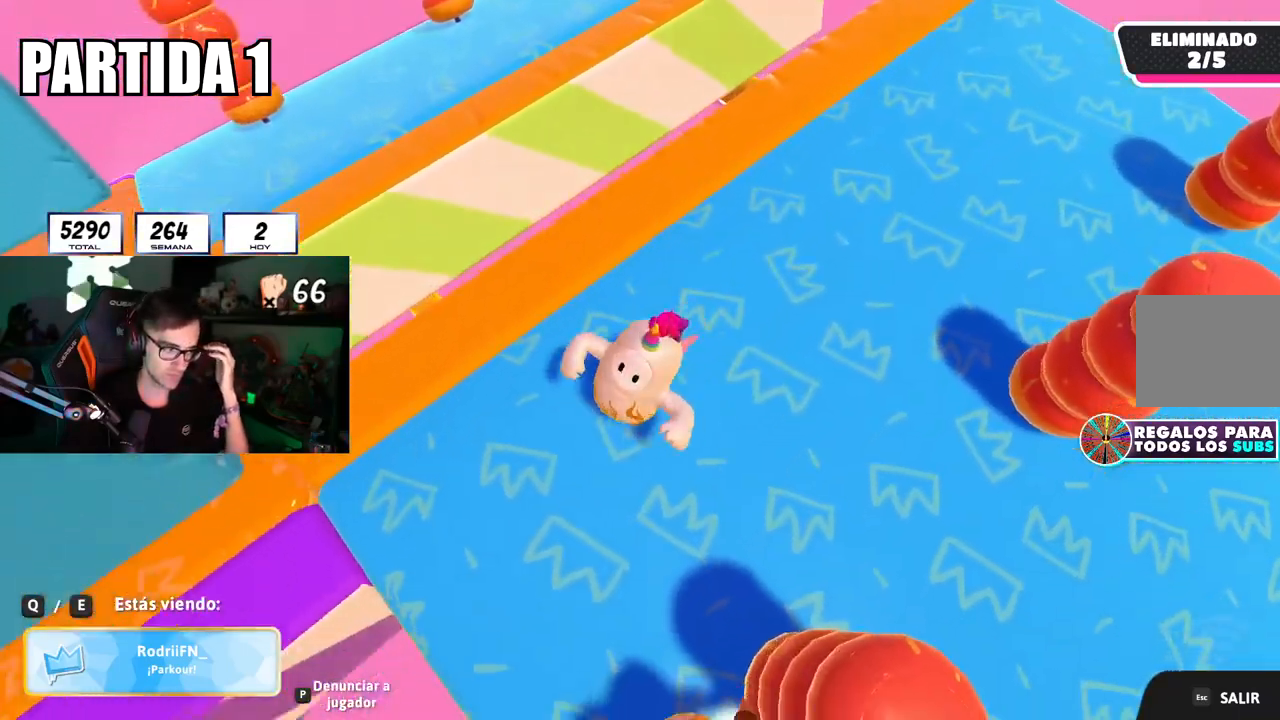
{"buttons": [], "left_stick": "center", "right_stick": "center", "events": [[34, "L1", "up"], [50, "R1", "up"], [100, "R1", "down"], [150, "R1", "up"]]}
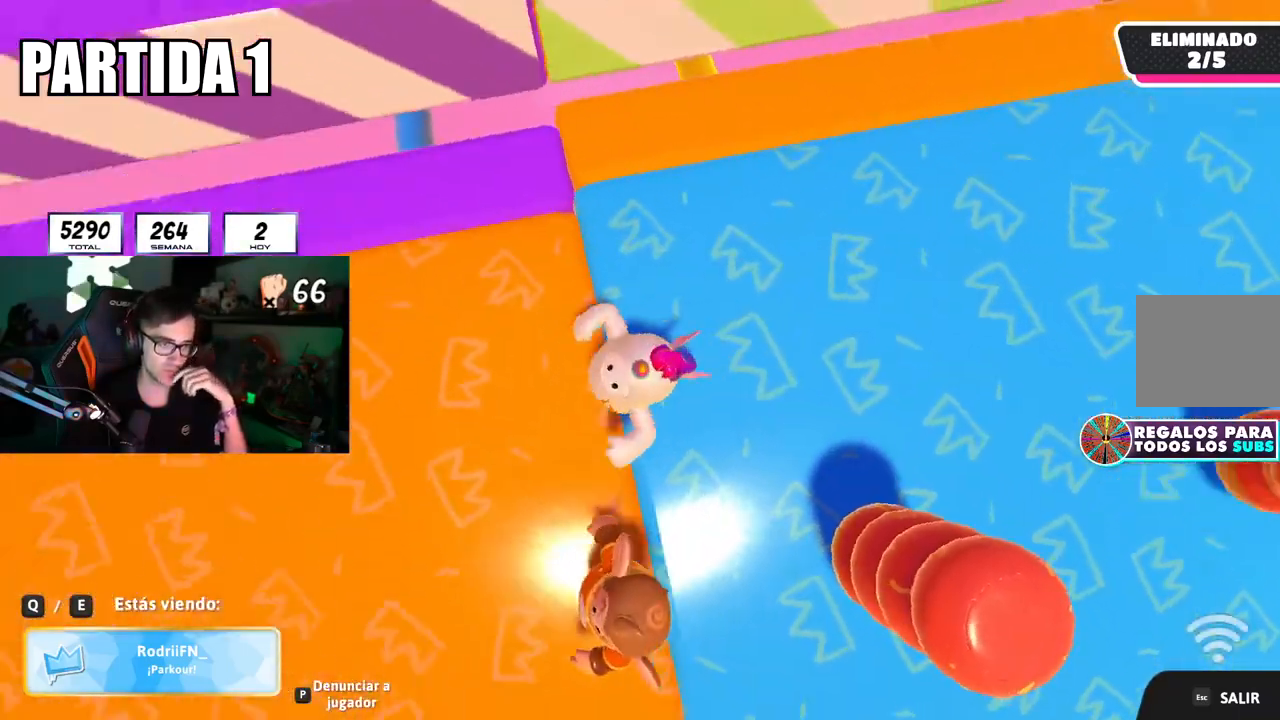
{"buttons": [], "left_stick": "center", "right_stick": "center", "events": []}
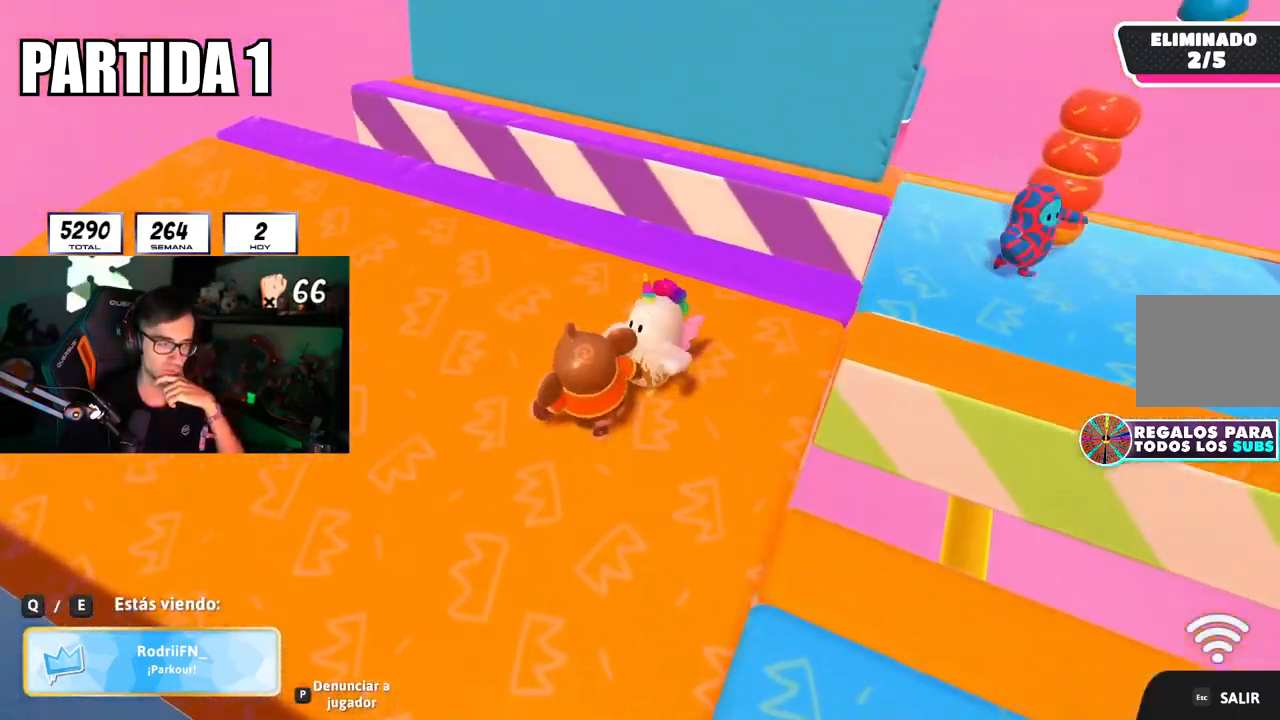
{"buttons": [], "left_stick": "center", "right_stick": "center", "events": []}
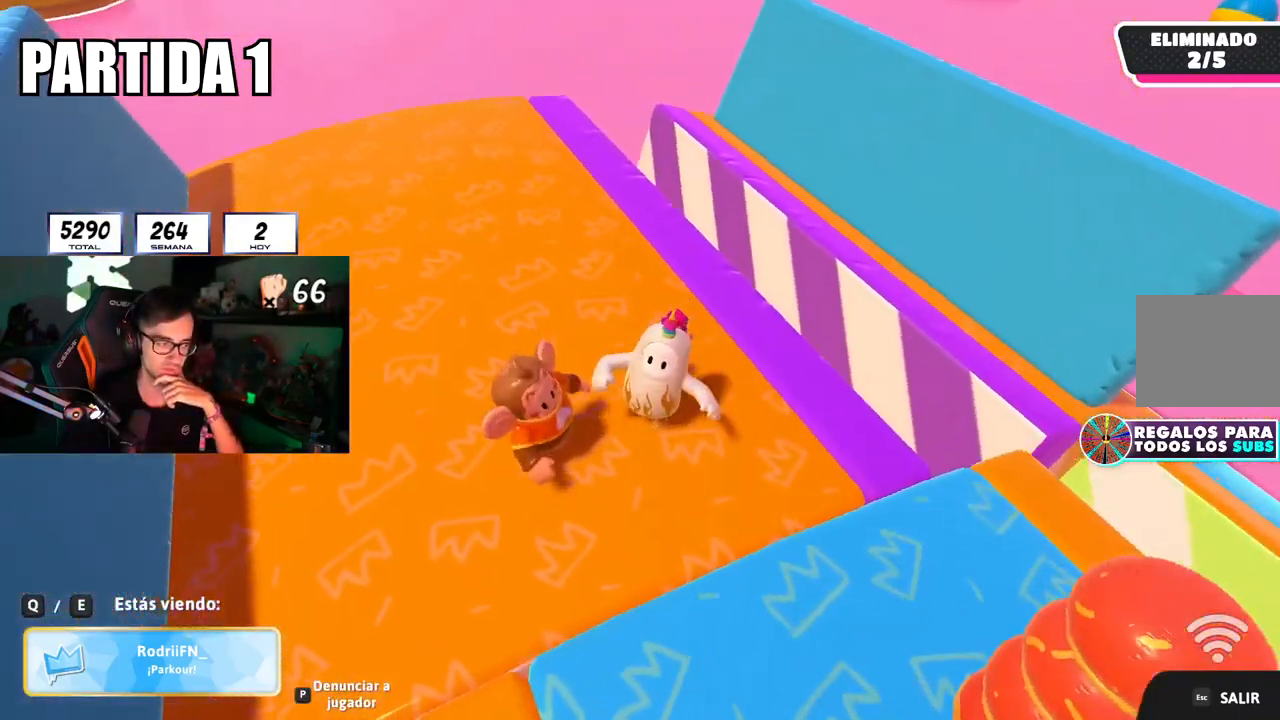
{"buttons": [], "left_stick": "center", "right_stick": "center", "events": []}
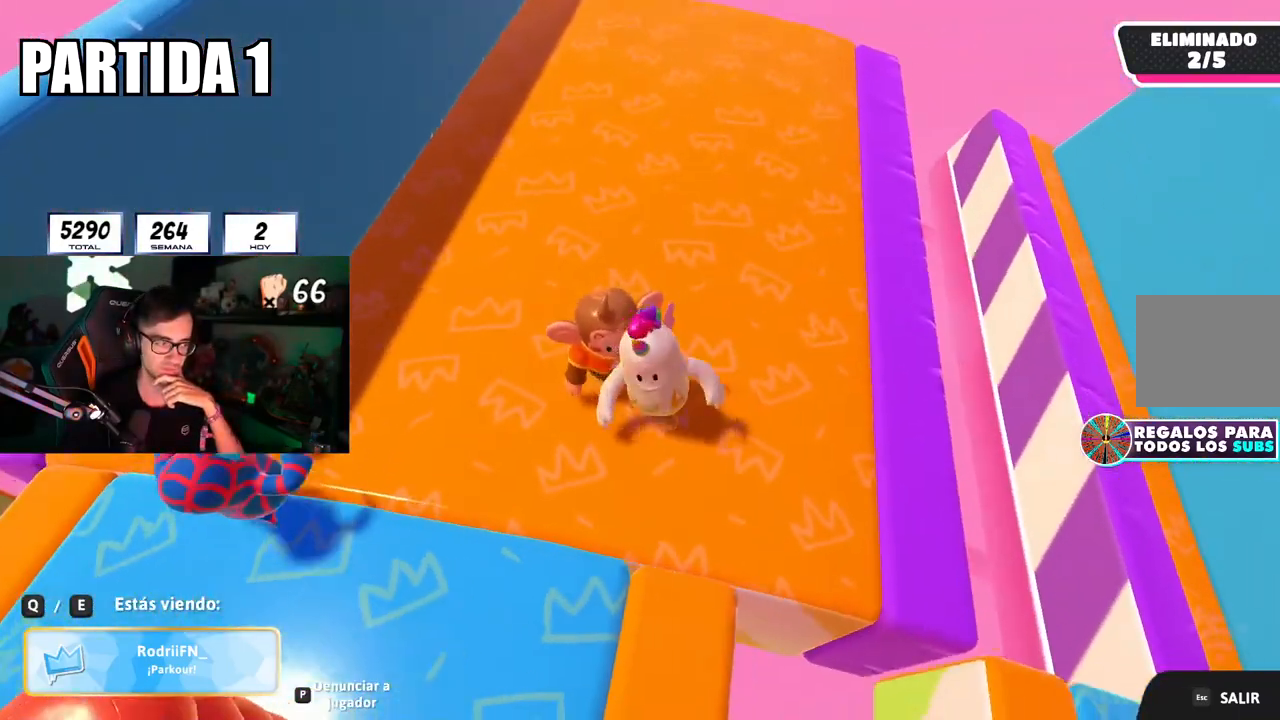
{"buttons": [], "left_stick": "center", "right_stick": "center", "events": []}
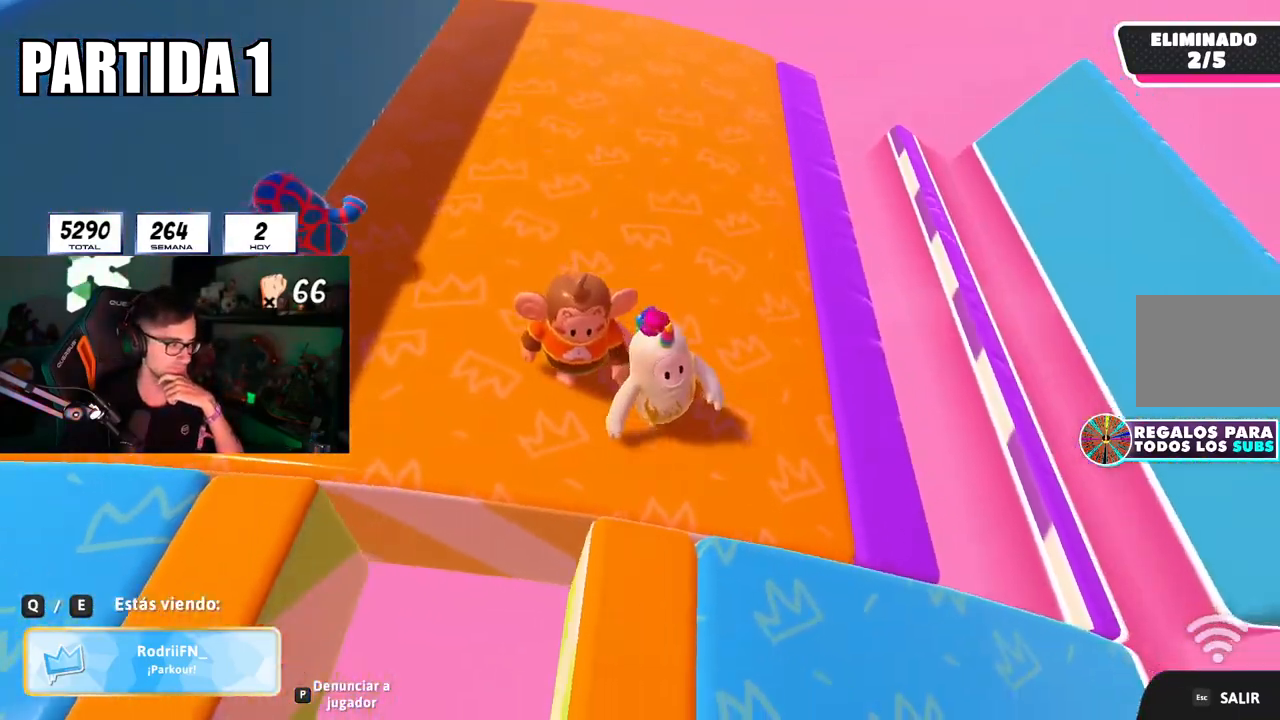
{"buttons": [], "left_stick": "center", "right_stick": "center", "events": []}
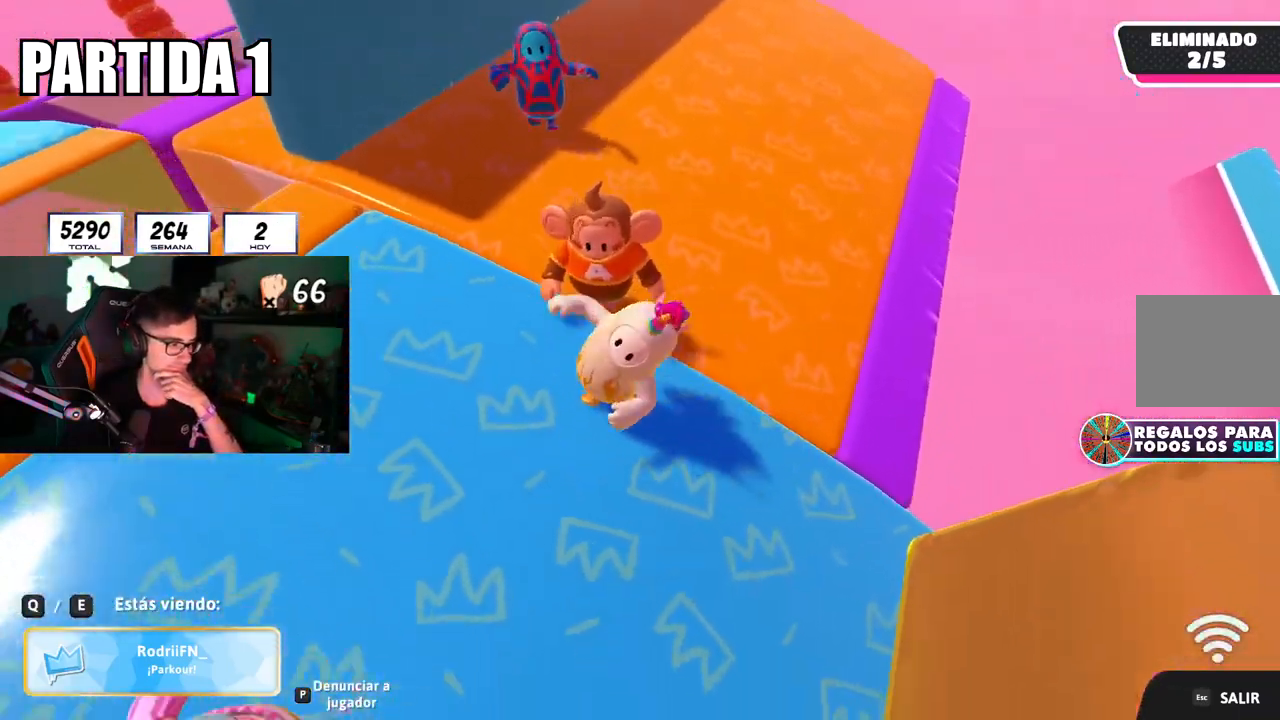
{"buttons": [], "left_stick": "center", "right_stick": "center", "events": []}
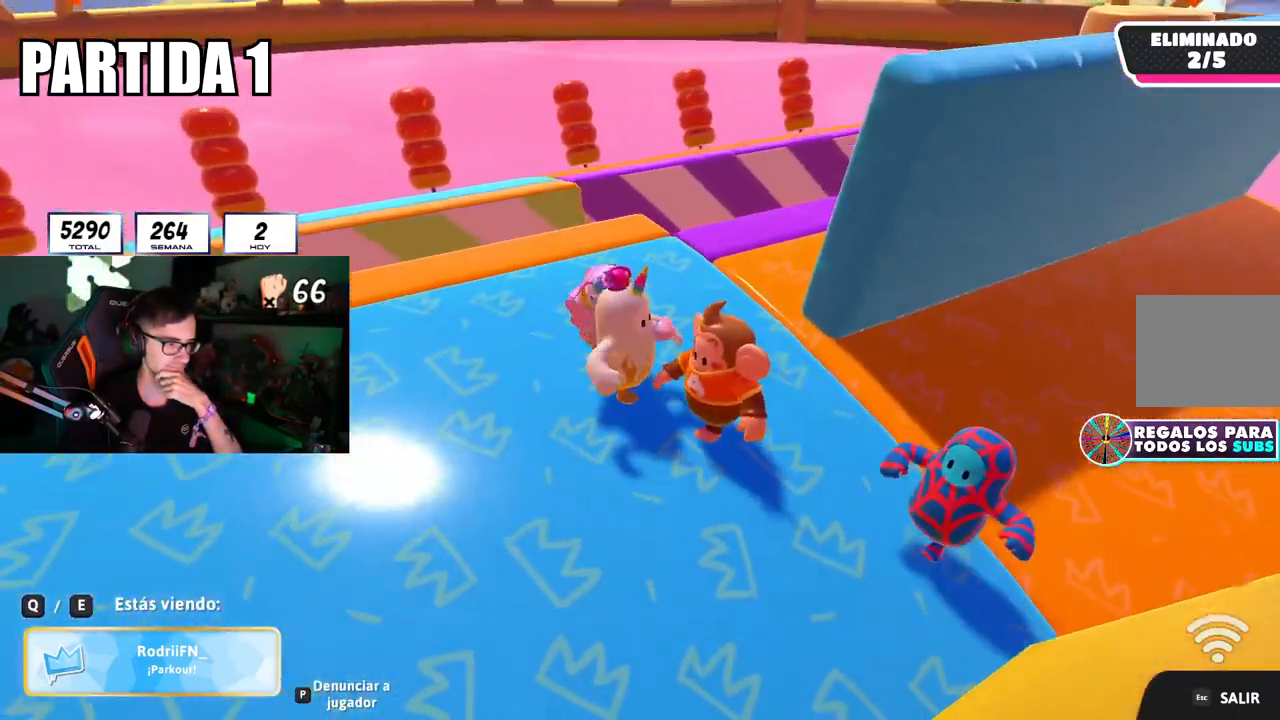
{"buttons": [], "left_stick": "center", "right_stick": "center", "events": [[334, "R1", "down"], [400, "R1", "up"]]}
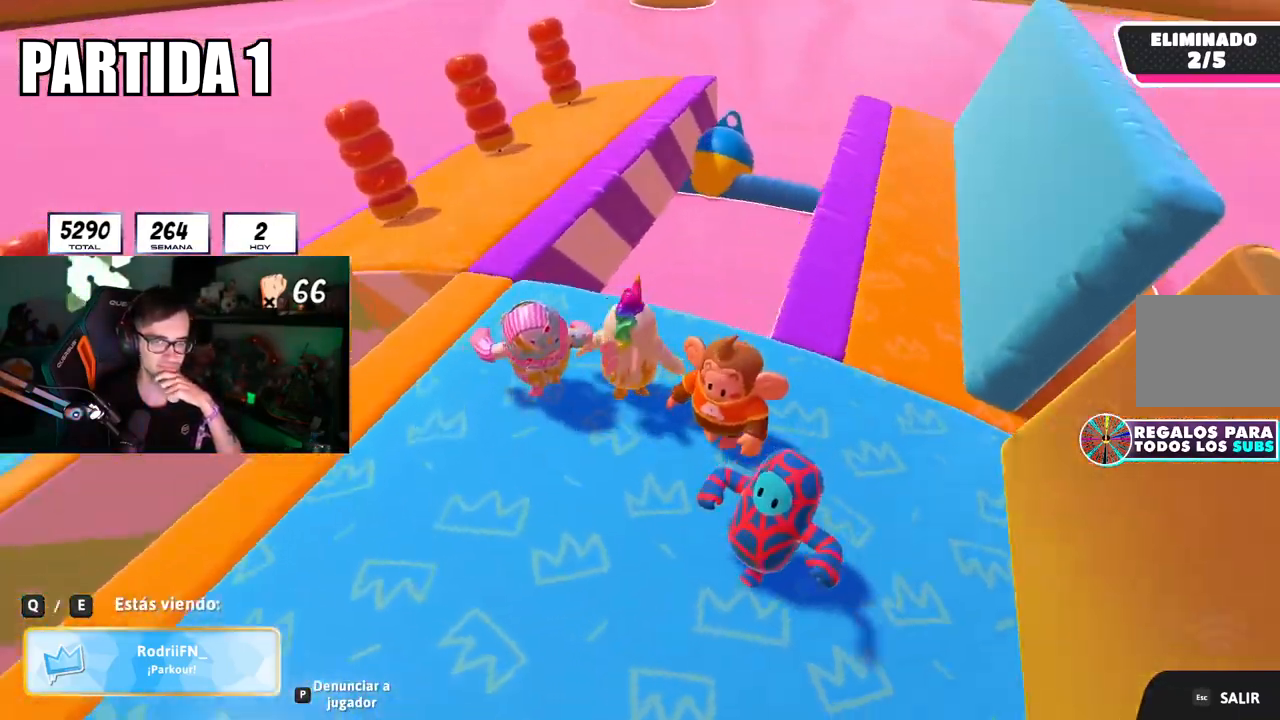
{"buttons": [], "left_stick": "center", "right_stick": "center", "events": []}
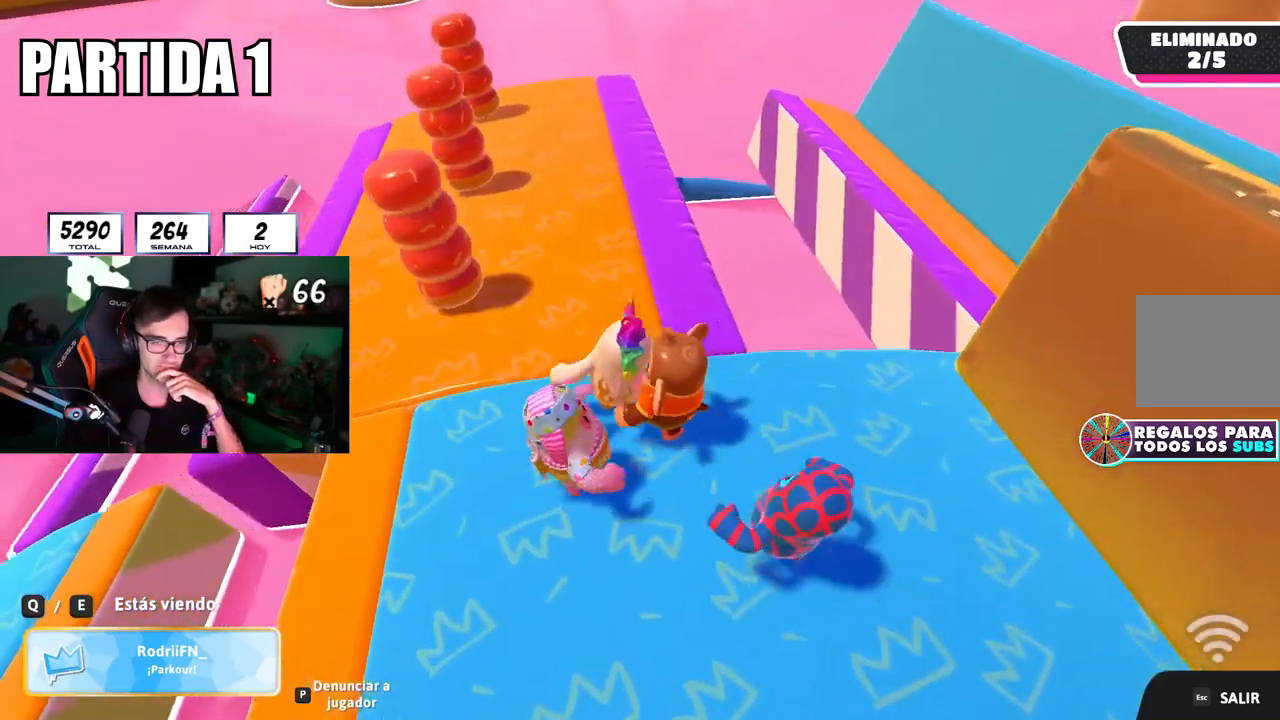
{"buttons": [], "left_stick": "center", "right_stick": "center", "events": [[234, "L1", "down"], [284, "L1", "up"]]}